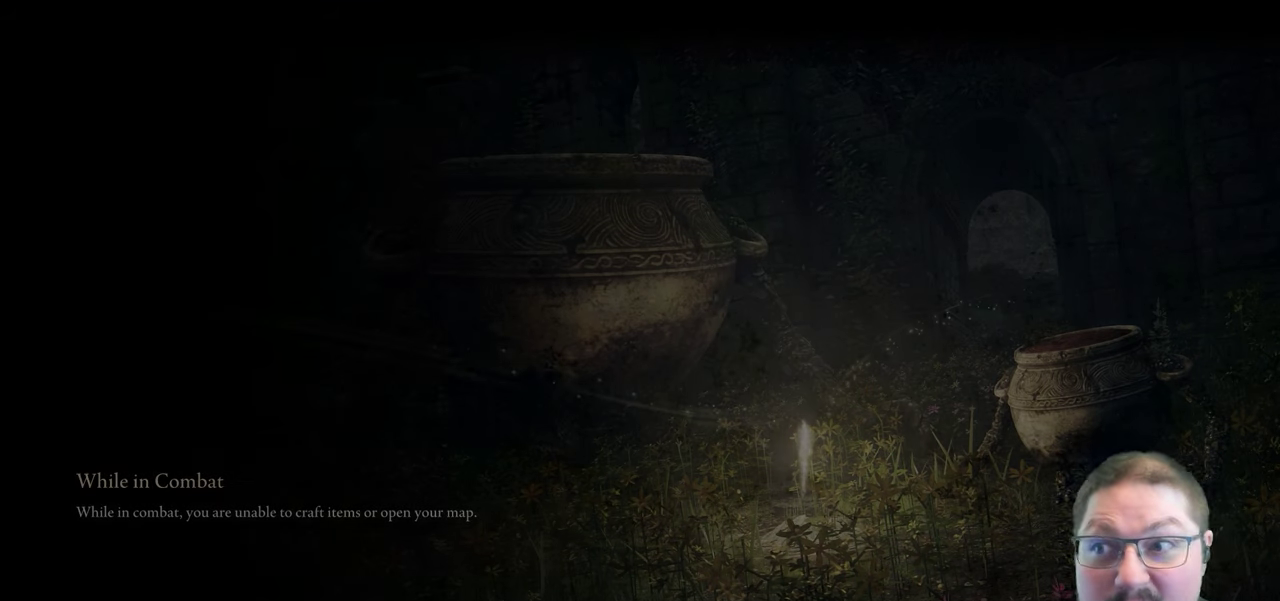
Gameplay with a controller (Xbox layout); each line is a JSON object with the inputs held at the frame after it. "events" lists button and stick changes between this image and that frame as [ms after this image, input, new state], when the widget could be followed in between.
{"buttons": [], "left_stick": "up", "right_stick": "center", "events": [[267, "left_stick", "up"], [400, "left_stick", "up-right"], [467, "left_stick", "up"]]}
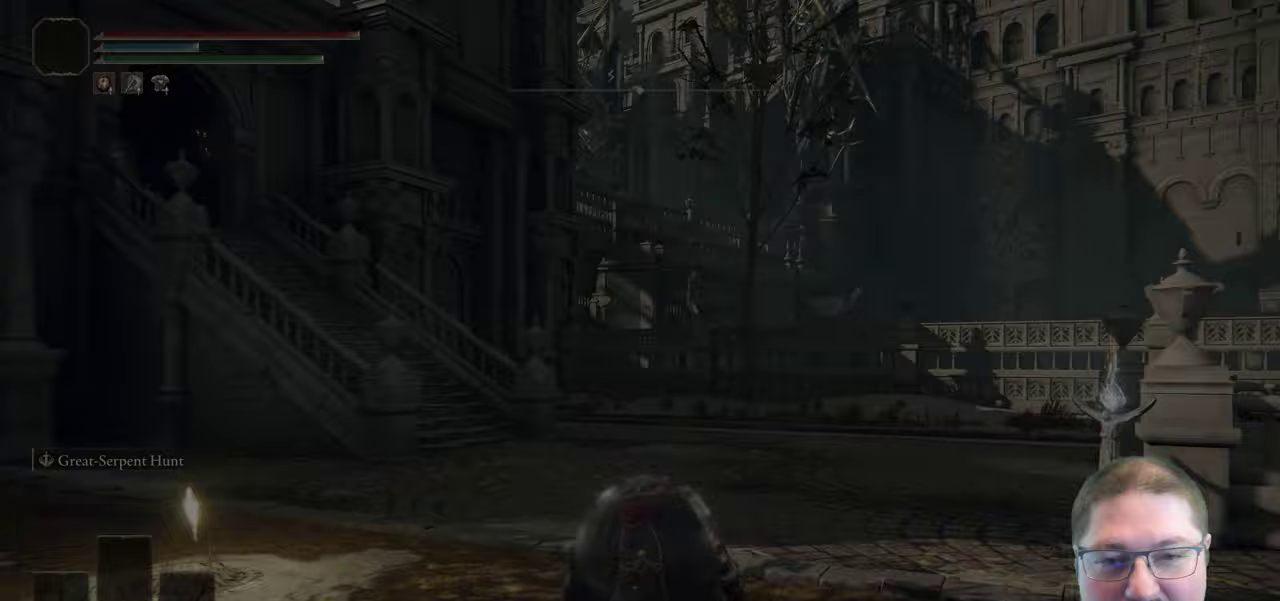
{"buttons": [], "left_stick": "up", "right_stick": "center", "events": [[17, "right_stick", "right"], [183, "right_stick", "center"]]}
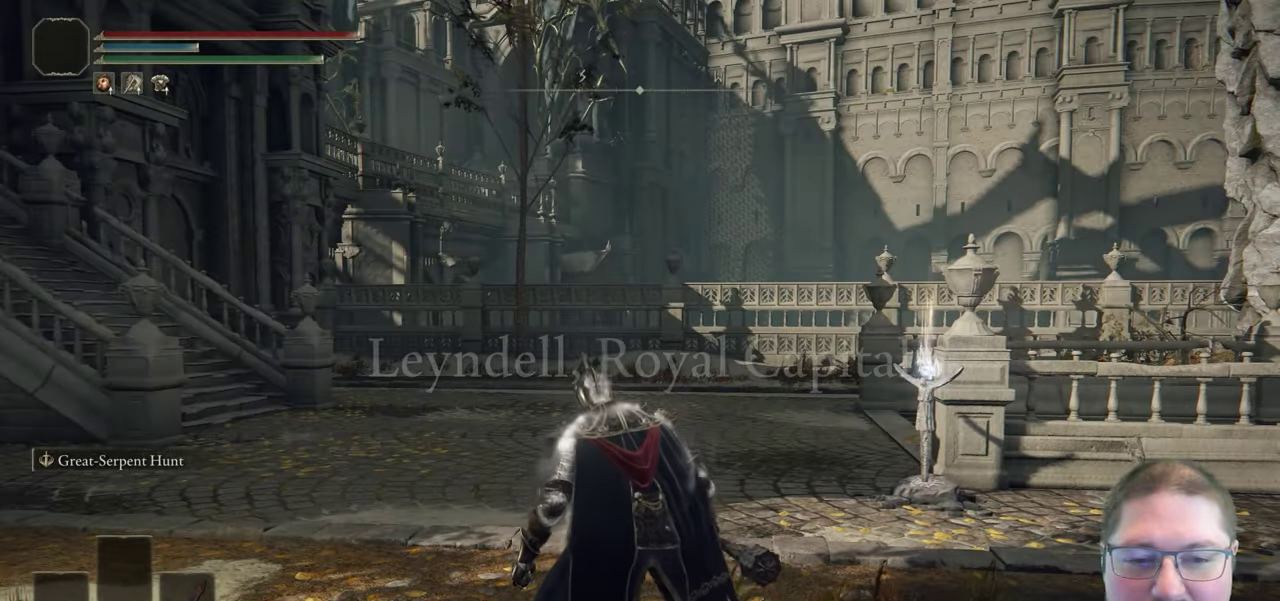
{"buttons": ["DPAD_RIGHT"], "left_stick": "up", "right_stick": "center", "events": [[417, "DPAD_RIGHT", "down"]]}
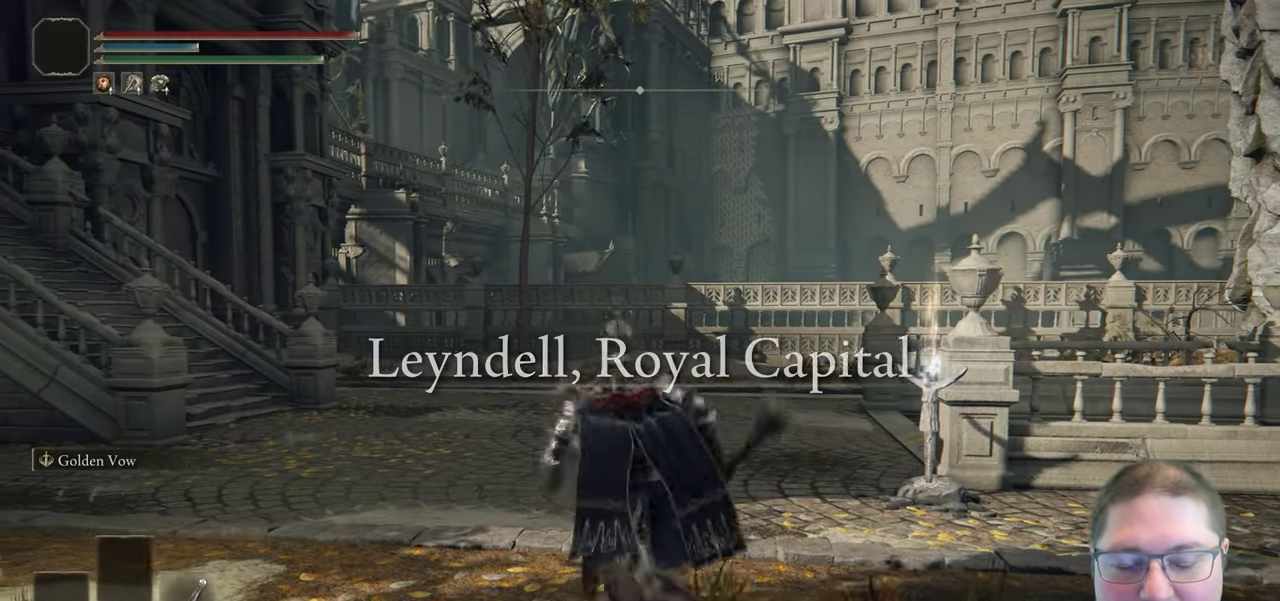
{"buttons": ["Y"], "left_stick": "center", "right_stick": "center", "events": [[67, "DPAD_RIGHT", "up"], [333, "left_stick", "center"], [350, "Y", "down"]]}
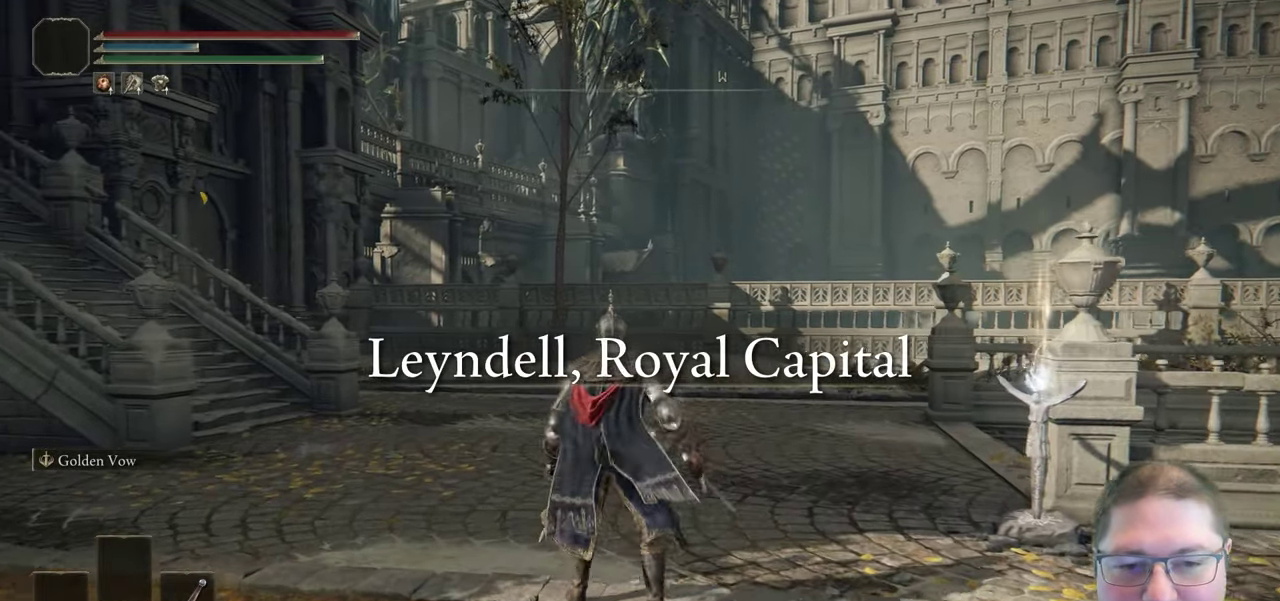
{"buttons": [], "left_stick": "up", "right_stick": "center", "events": [[17, "DPAD_RIGHT", "down"], [150, "DPAD_RIGHT", "up"], [417, "Y", "up"], [417, "left_stick", "up"]]}
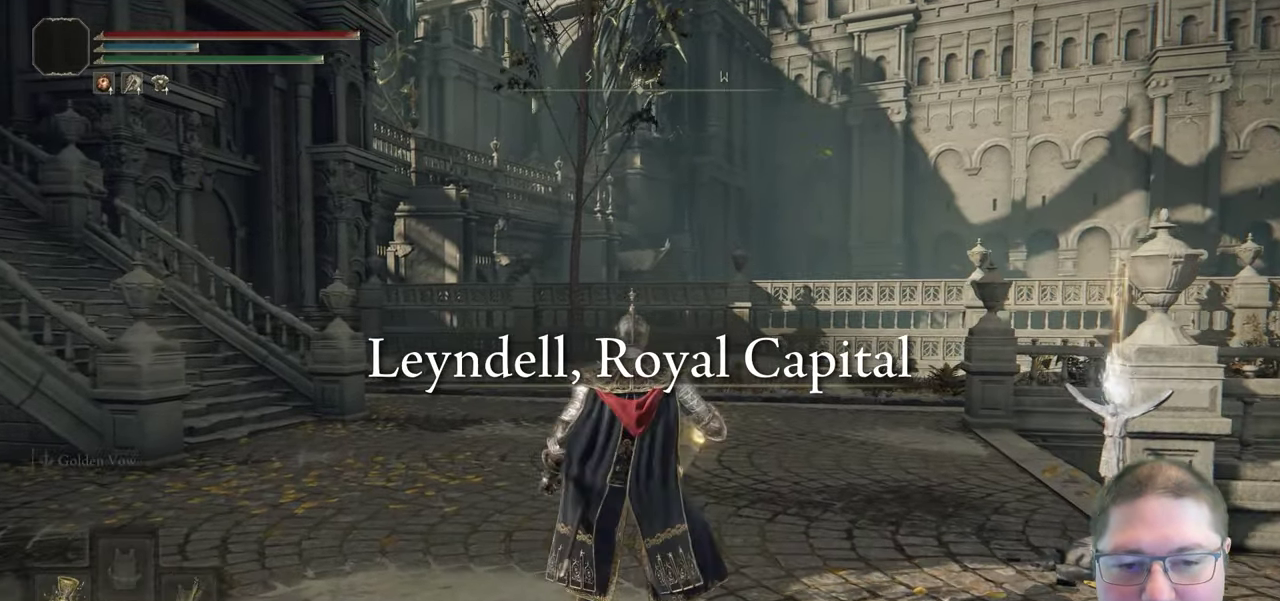
{"buttons": [], "left_stick": "up", "right_stick": "left", "events": [[200, "right_stick", "left"]]}
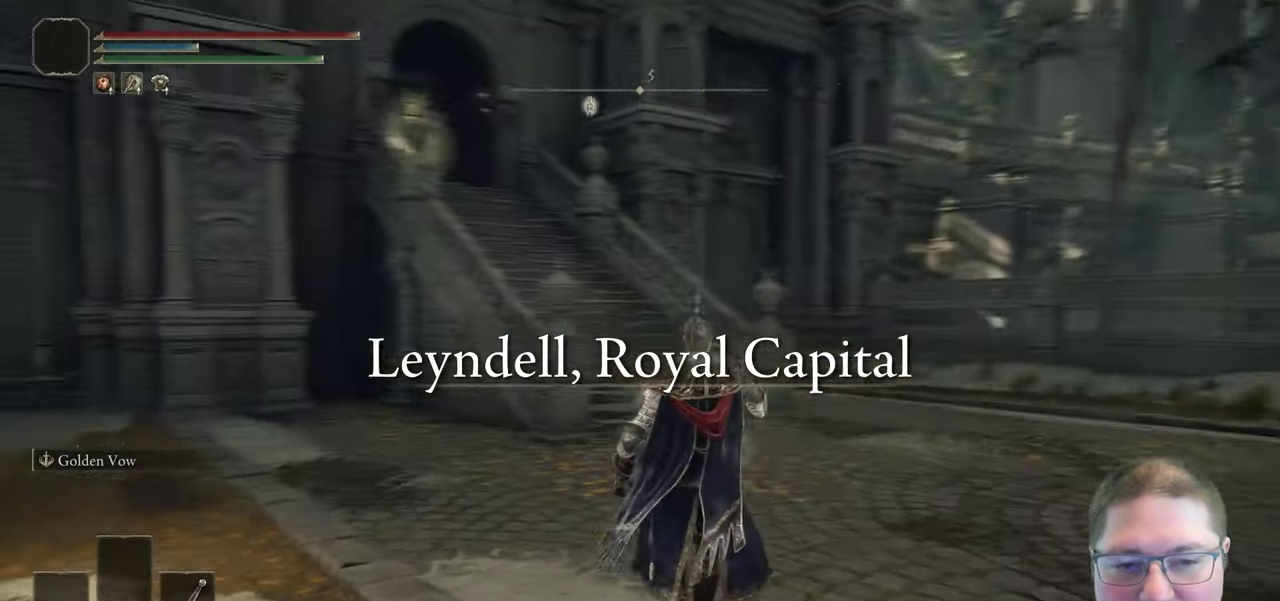
{"buttons": ["B"], "left_stick": "up", "right_stick": "center", "events": [[83, "right_stick", "center"], [283, "B", "down"], [433, "left_stick", "up-right"], [483, "left_stick", "up"]]}
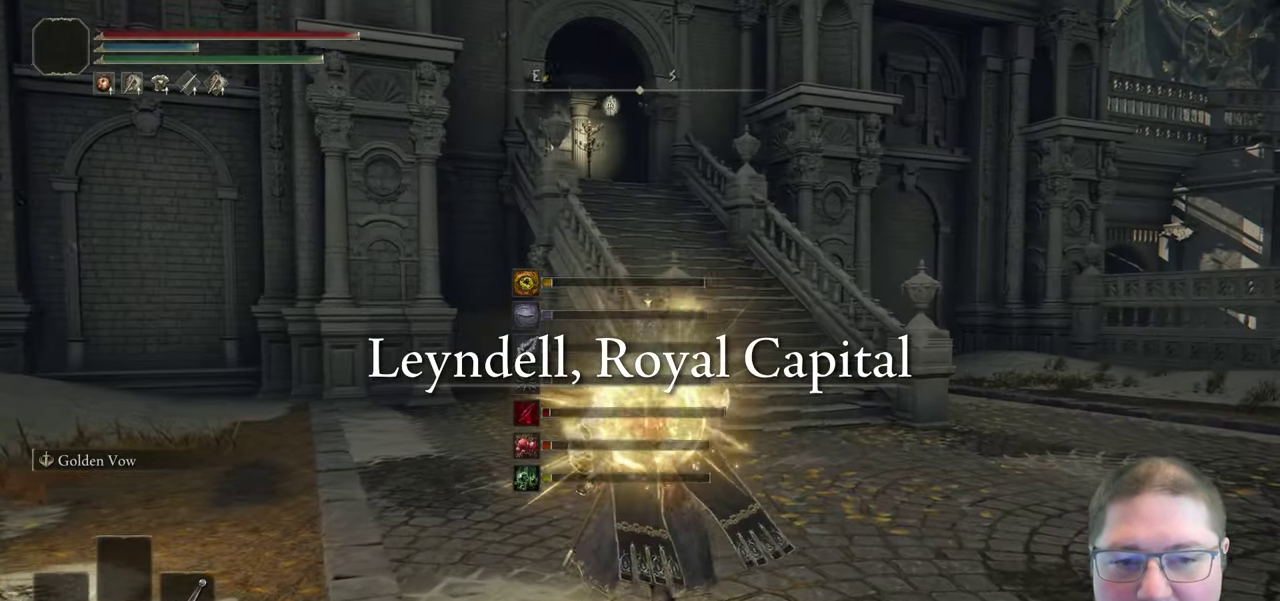
{"buttons": ["B"], "left_stick": "up", "right_stick": "center", "events": [[33, "left_stick", "up-right"], [450, "left_stick", "up"]]}
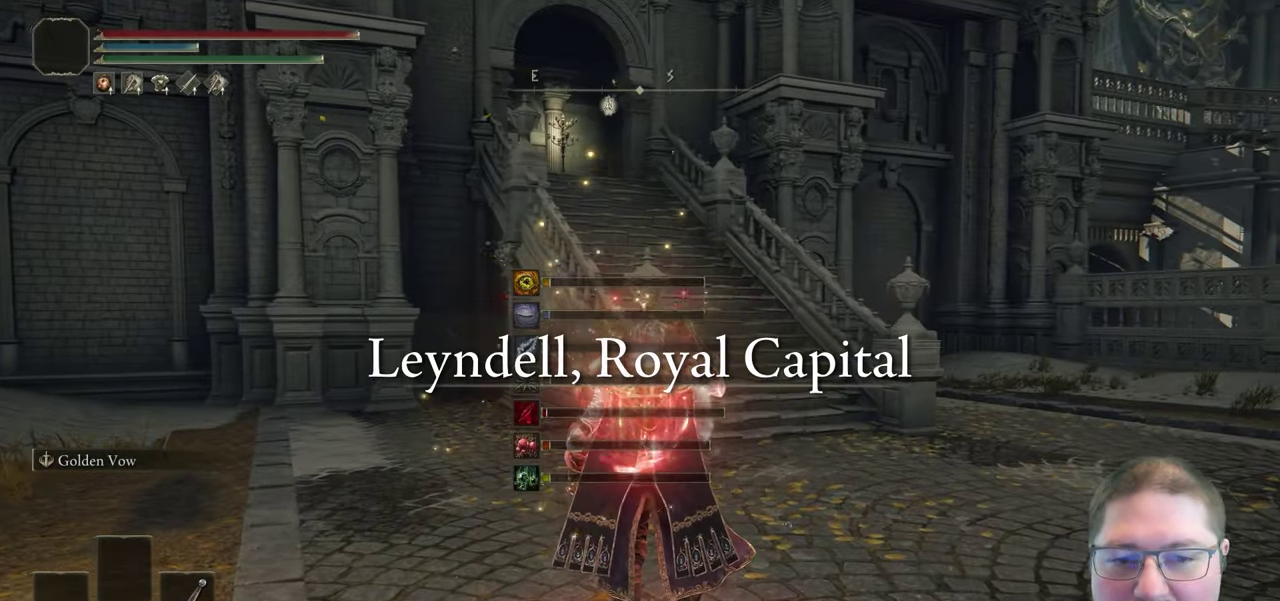
{"buttons": ["B"], "left_stick": "up", "right_stick": "center", "events": []}
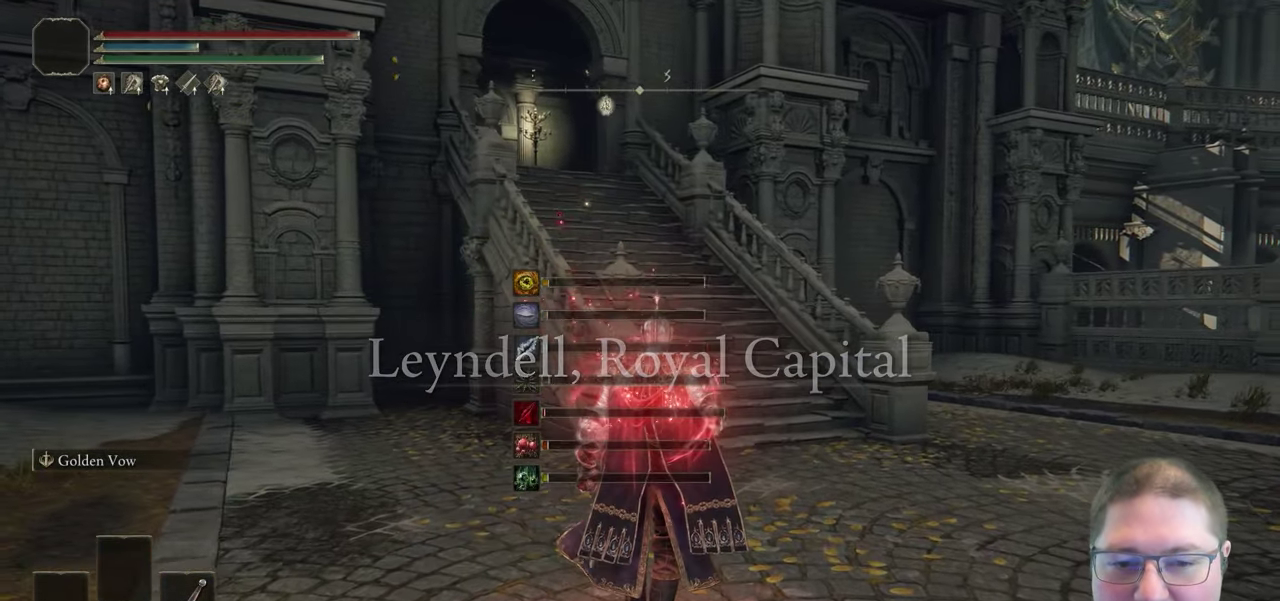
{"buttons": ["B"], "left_stick": "up", "right_stick": "center", "events": []}
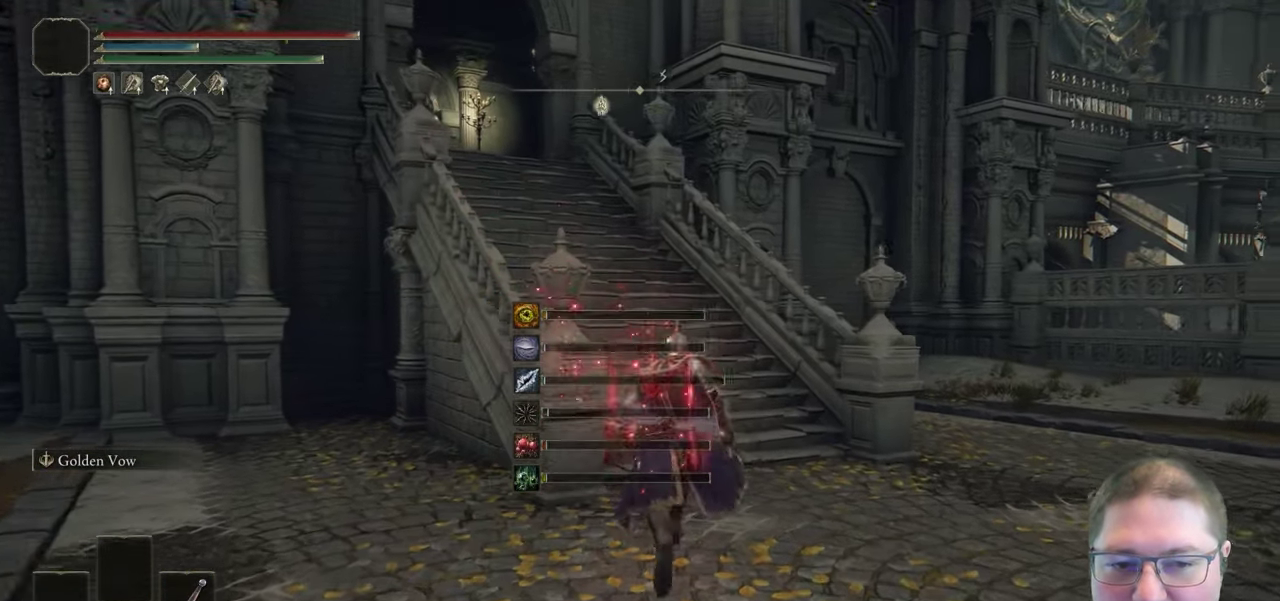
{"buttons": ["B"], "left_stick": "up", "right_stick": "center", "events": []}
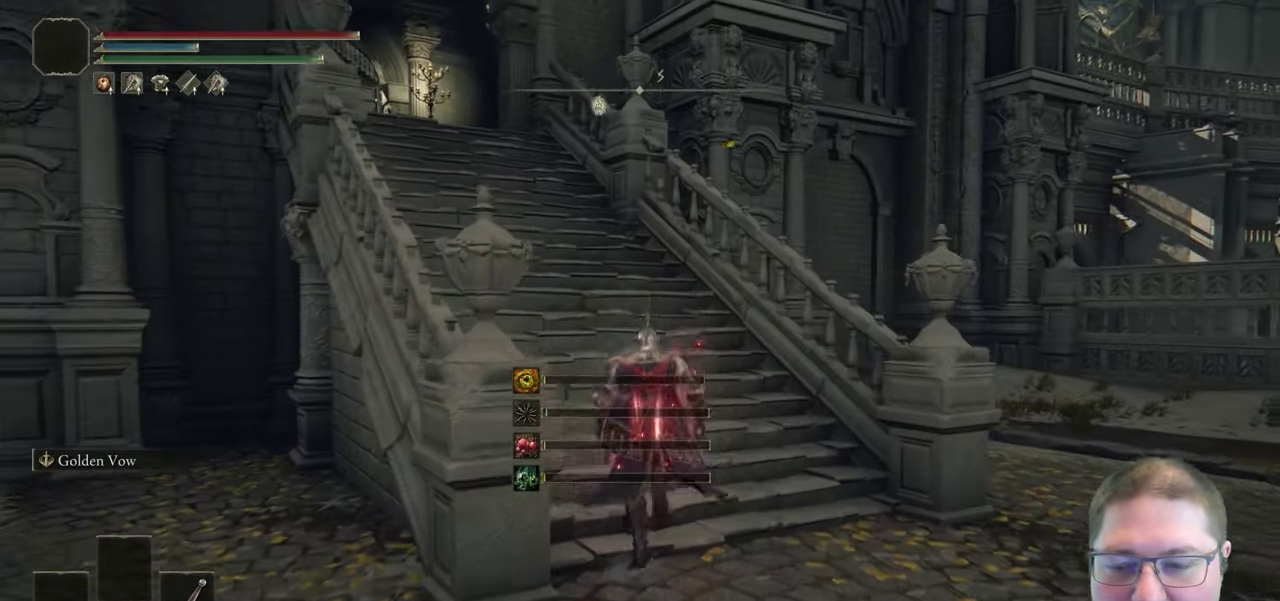
{"buttons": ["B"], "left_stick": "up-left", "right_stick": "center", "events": [[317, "left_stick", "up-left"]]}
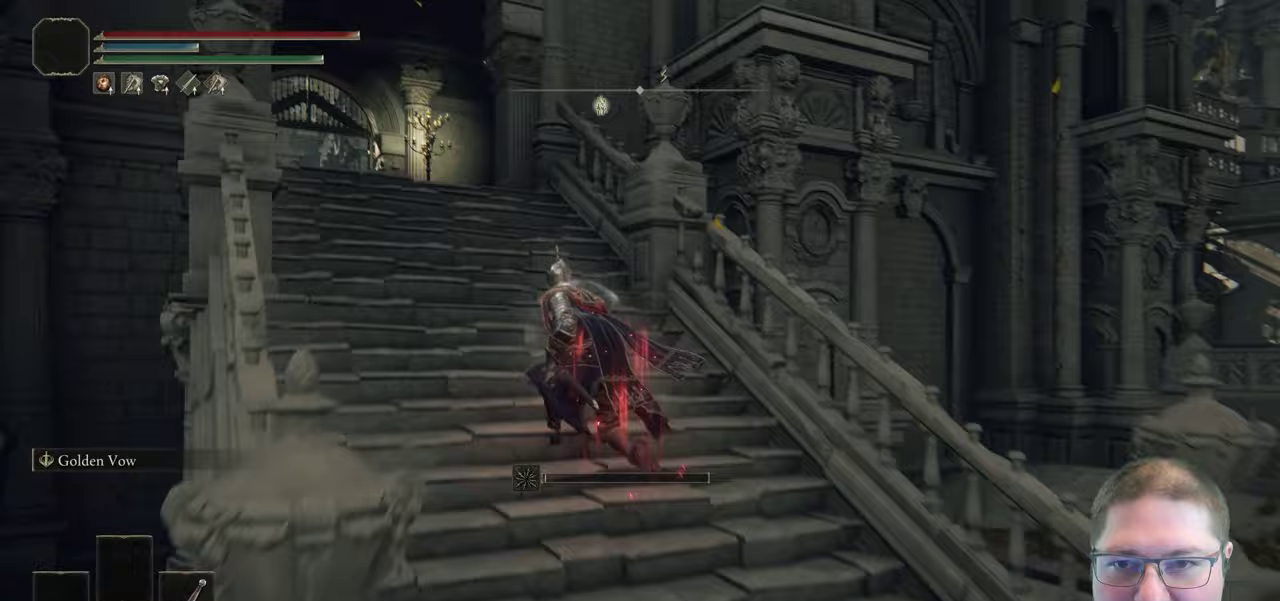
{"buttons": ["B"], "left_stick": "up-left", "right_stick": "center", "events": []}
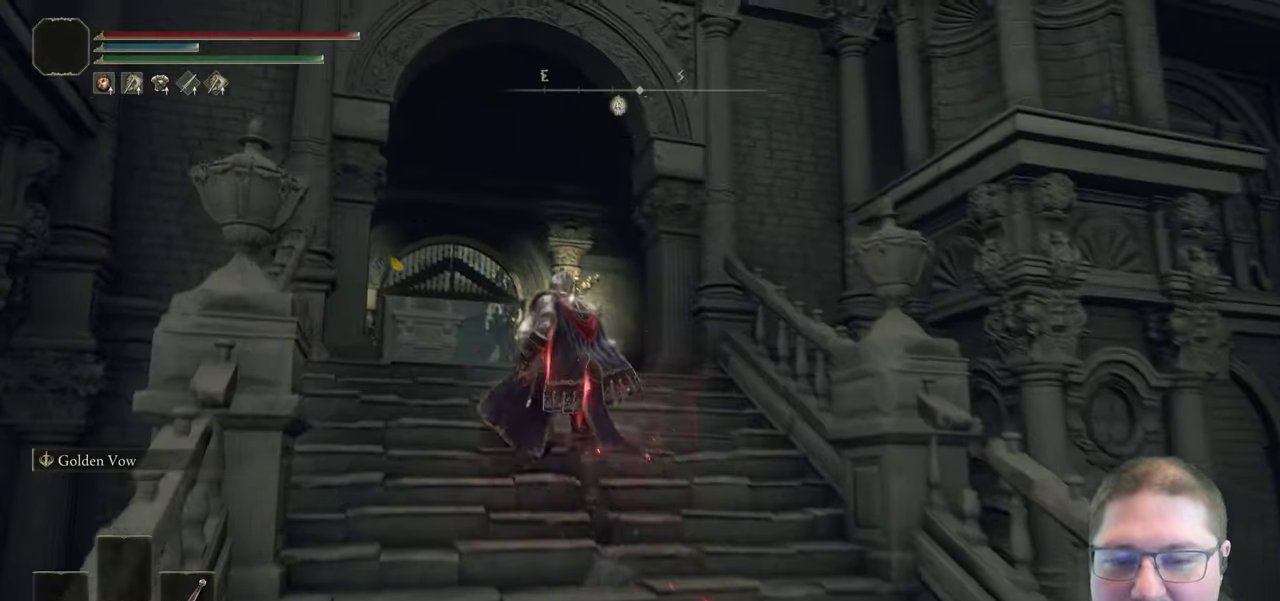
{"buttons": ["B"], "left_stick": "up-left", "right_stick": "center", "events": []}
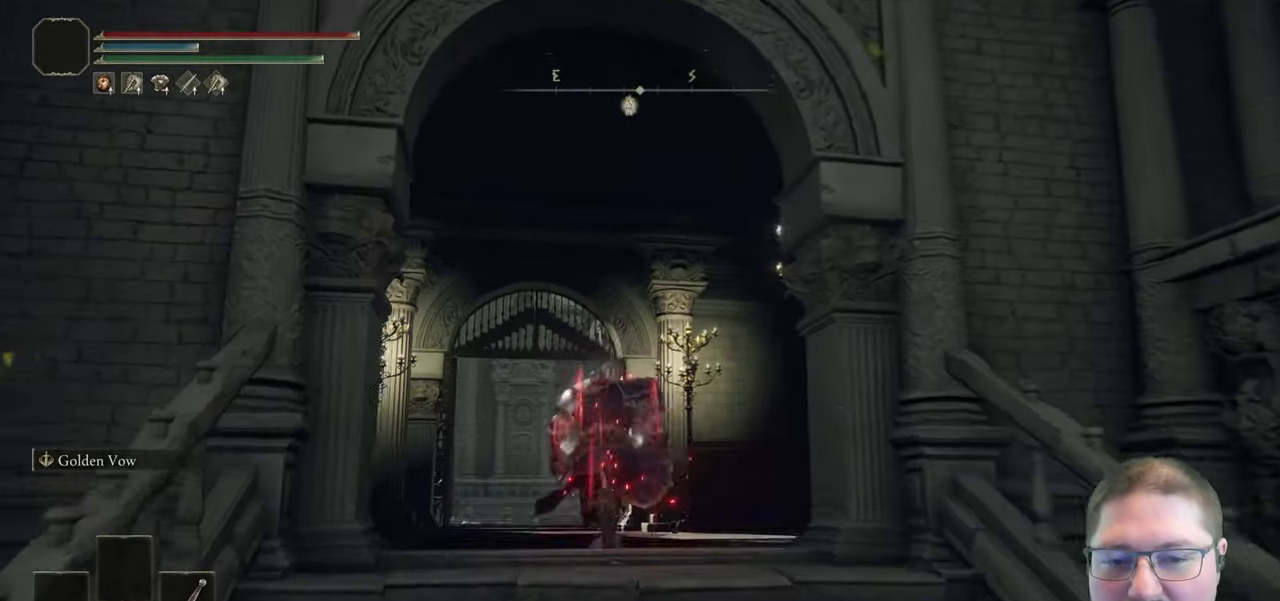
{"buttons": ["B"], "left_stick": "up-left", "right_stick": "center", "events": []}
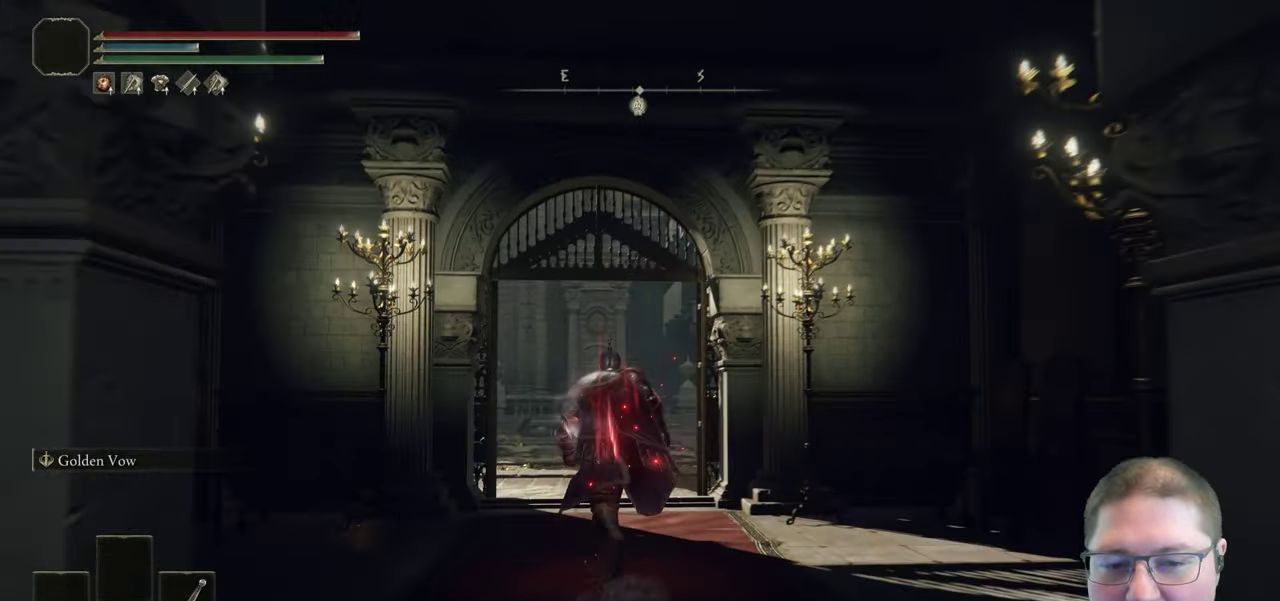
{"buttons": ["B", "L2"], "left_stick": "up-left", "right_stick": "center", "events": [[400, "L2", "down"]]}
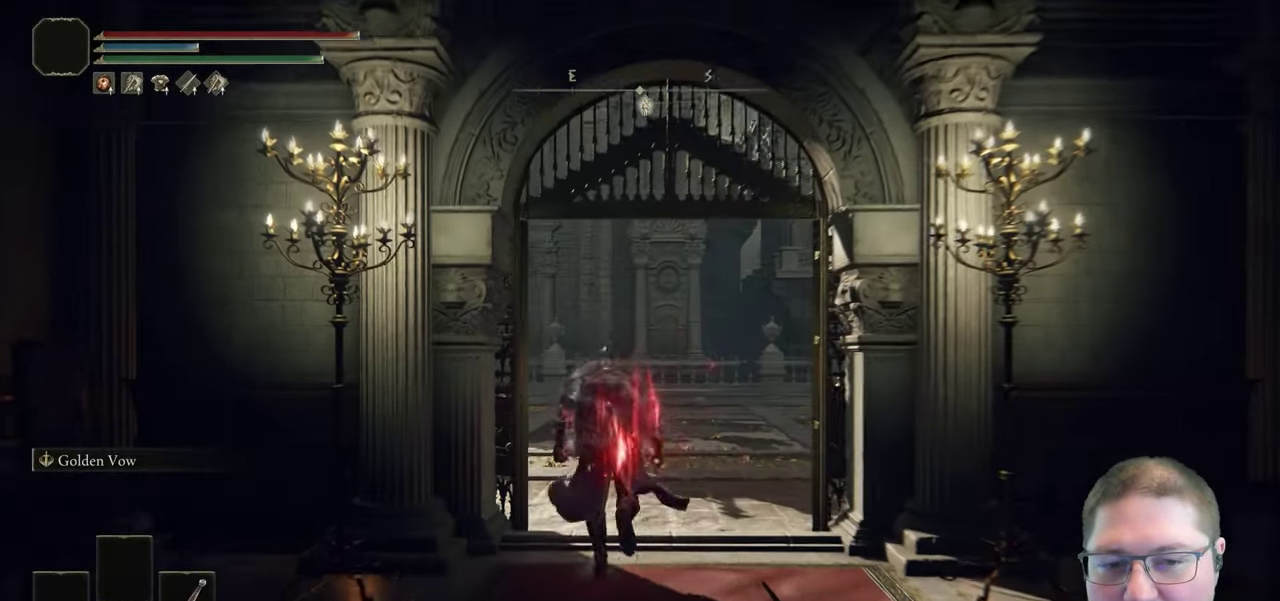
{"buttons": [], "left_stick": "up", "right_stick": "center", "events": [[33, "left_stick", "up"], [83, "L2", "up"], [133, "B", "up"], [433, "left_stick", "center"], [500, "left_stick", "up"]]}
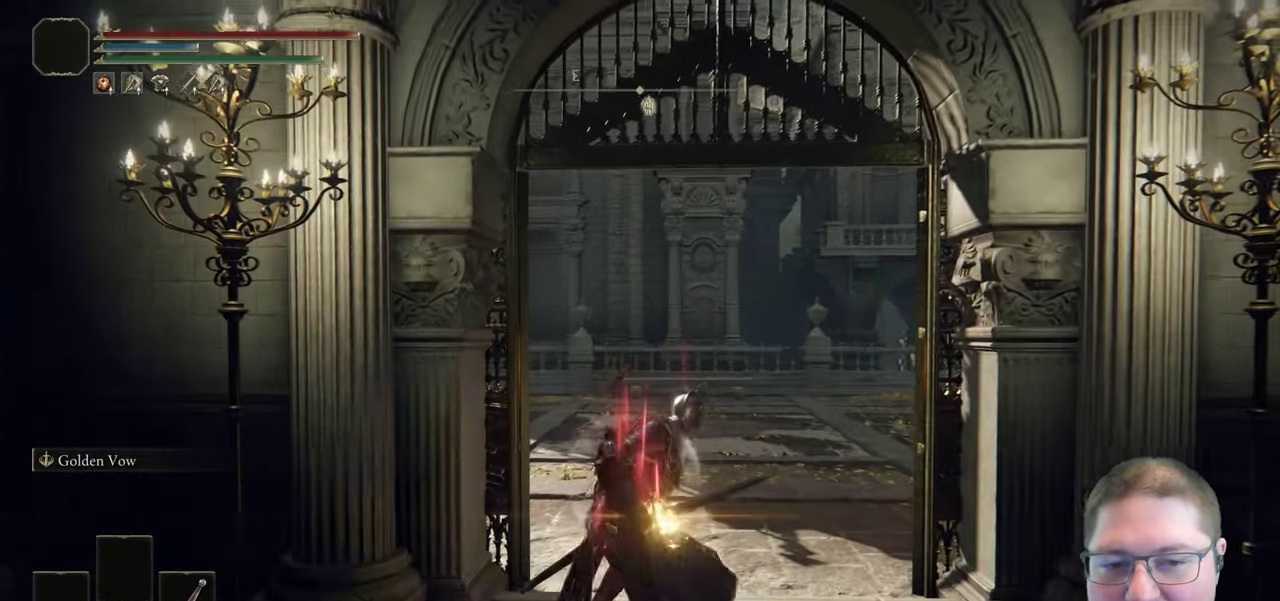
{"buttons": [], "left_stick": "center", "right_stick": "center", "events": [[67, "left_stick", "up-right"], [117, "left_stick", "center"]]}
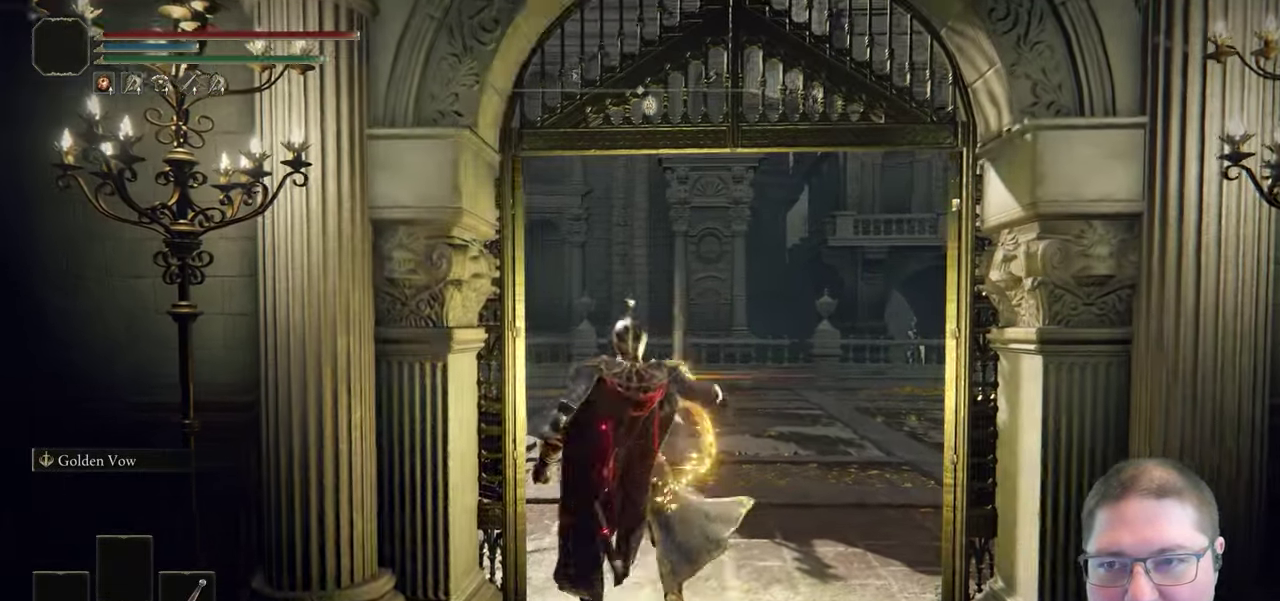
{"buttons": [], "left_stick": "up", "right_stick": "center", "events": [[117, "left_stick", "up"], [233, "left_stick", "center"], [367, "left_stick", "up"]]}
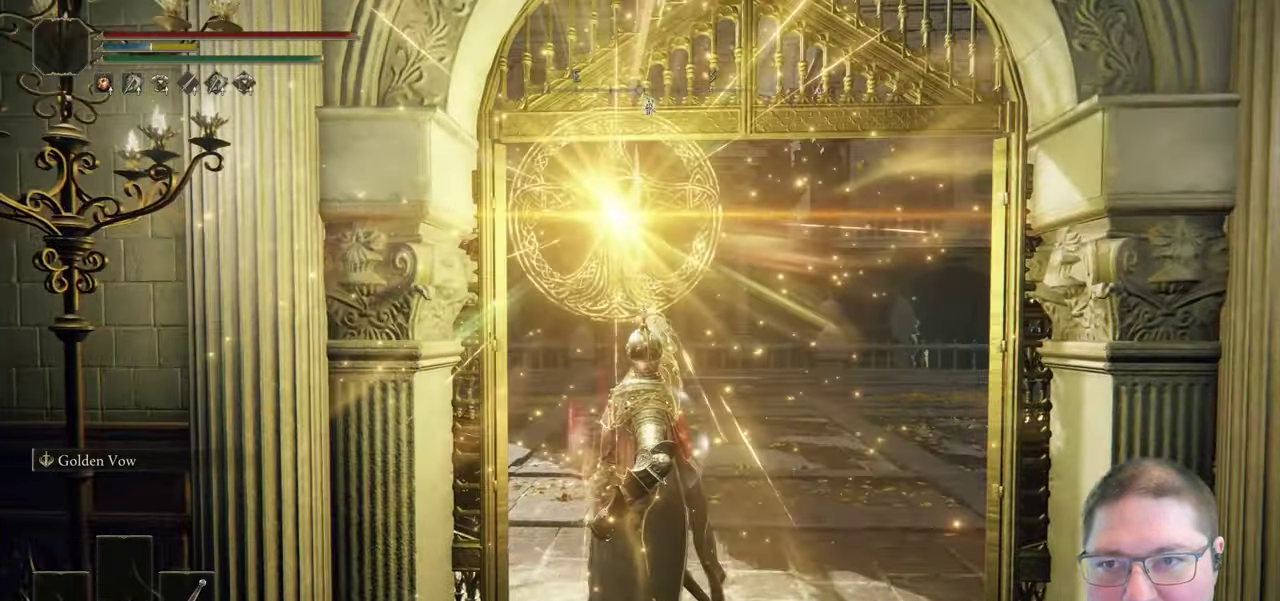
{"buttons": [], "left_stick": "up", "right_stick": "center", "events": []}
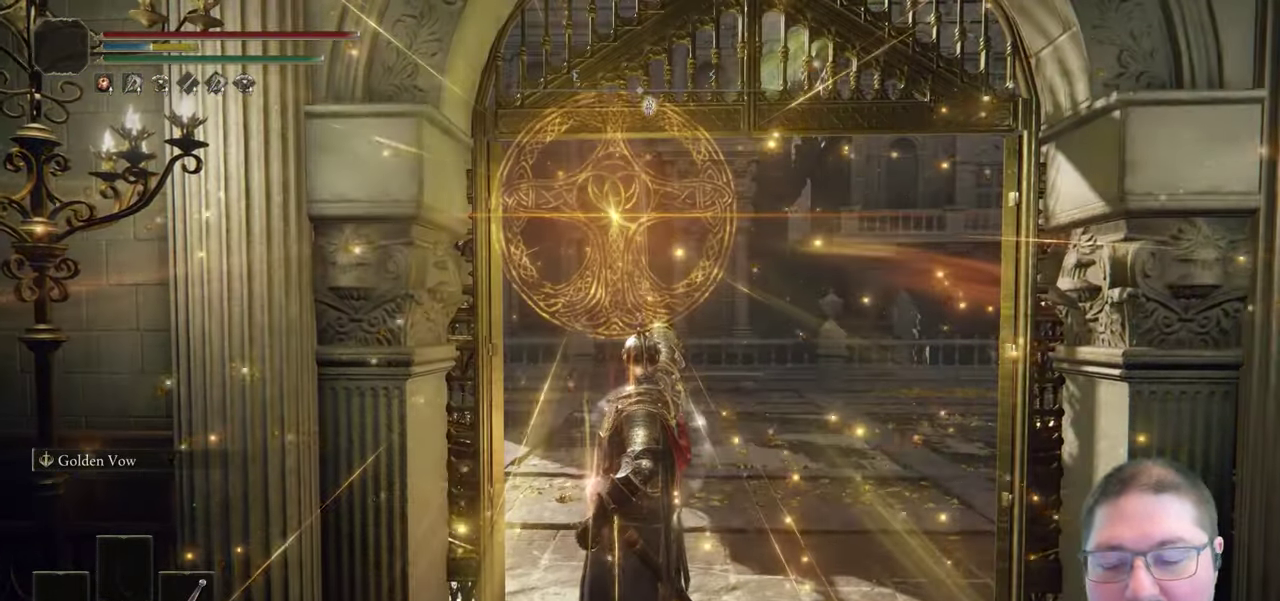
{"buttons": [], "left_stick": "up", "right_stick": "center", "events": []}
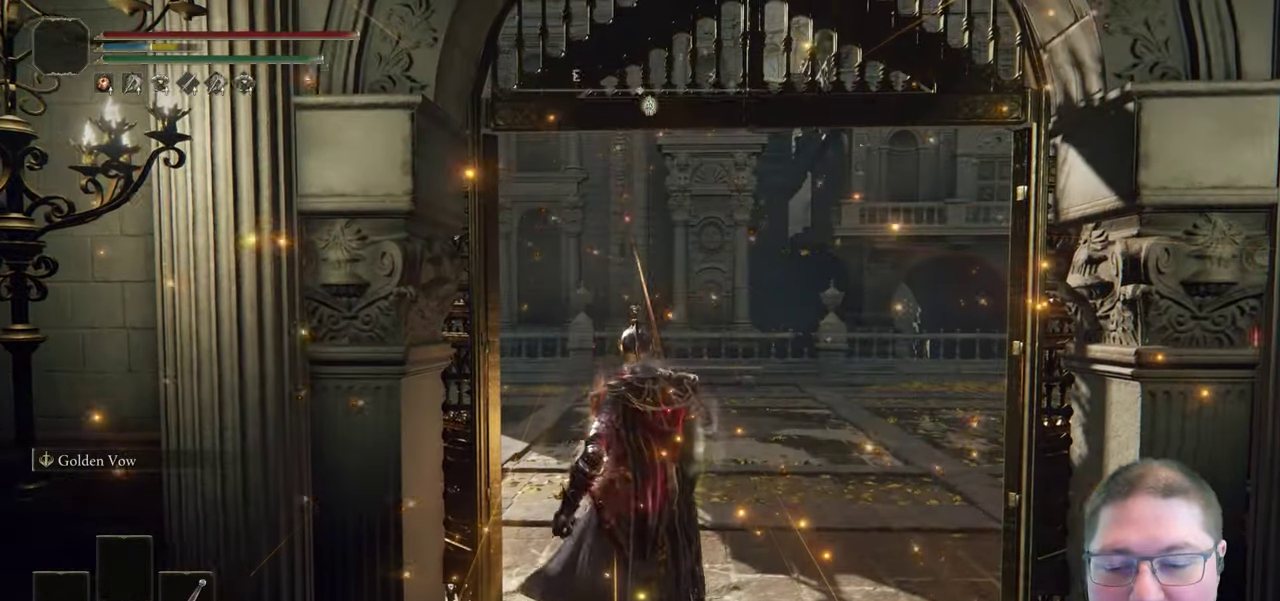
{"buttons": ["Y"], "left_stick": "up", "right_stick": "center", "events": [[50, "DPAD_RIGHT", "down"], [200, "DPAD_RIGHT", "up"], [483, "Y", "down"]]}
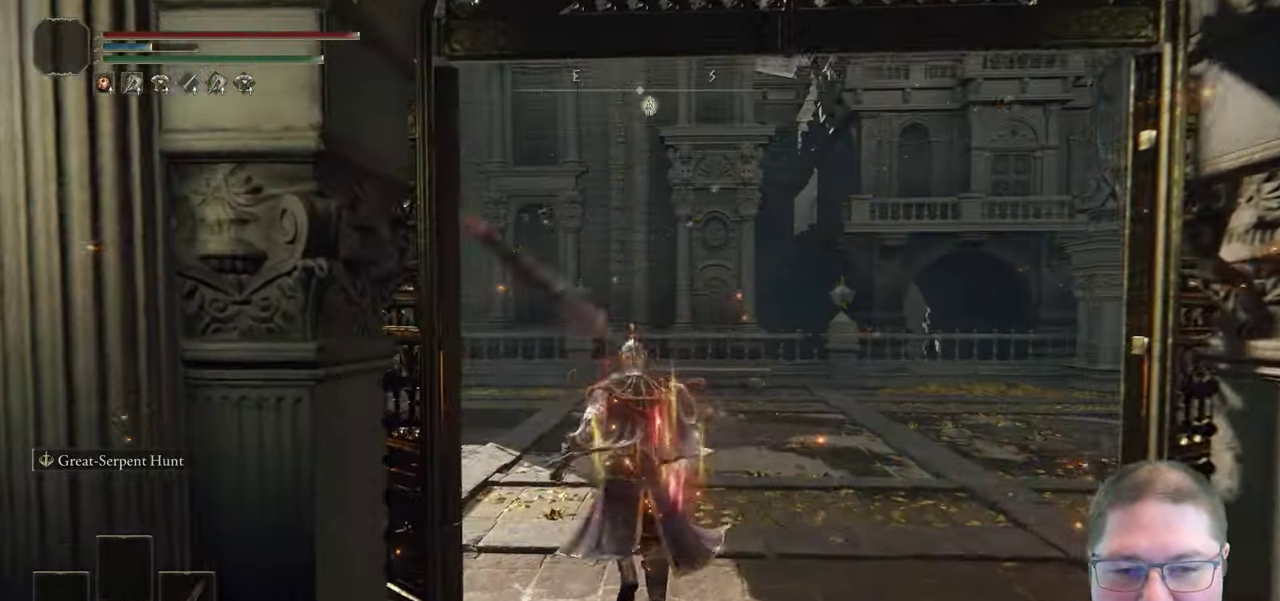
{"buttons": [], "left_stick": "up-left", "right_stick": "center", "events": [[83, "left_stick", "up-left"], [183, "R1", "down"], [350, "R1", "up"], [483, "Y", "up"]]}
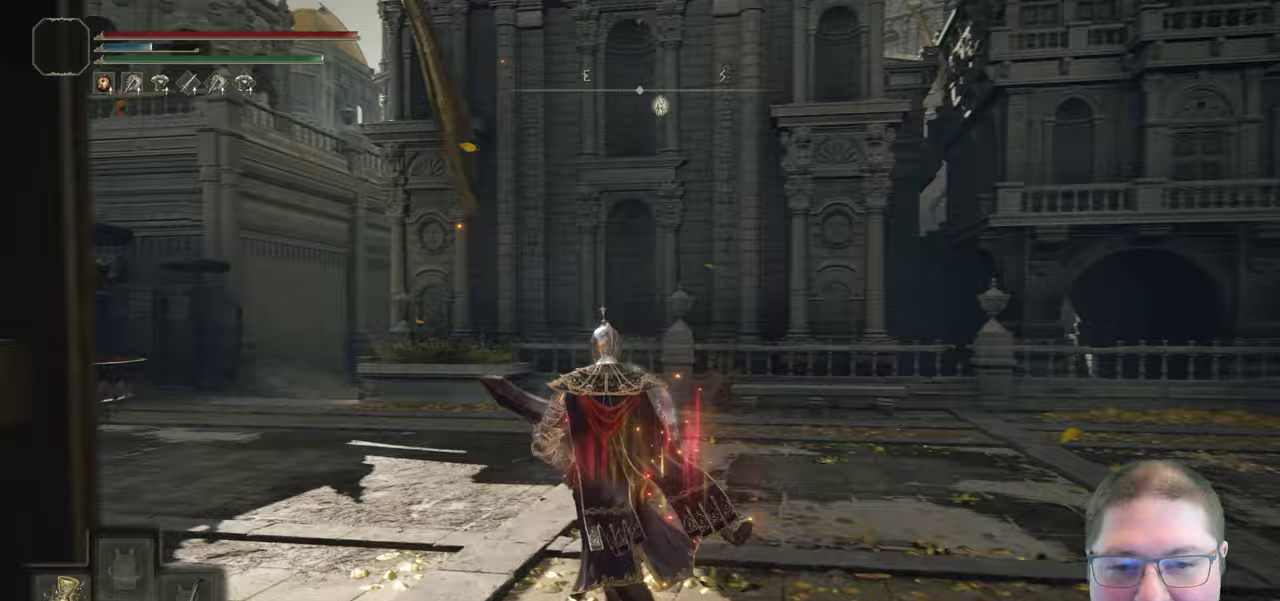
{"buttons": [], "left_stick": "up-left", "right_stick": "right", "events": [[250, "left_stick", "center"], [317, "left_stick", "up-left"], [350, "right_stick", "right"]]}
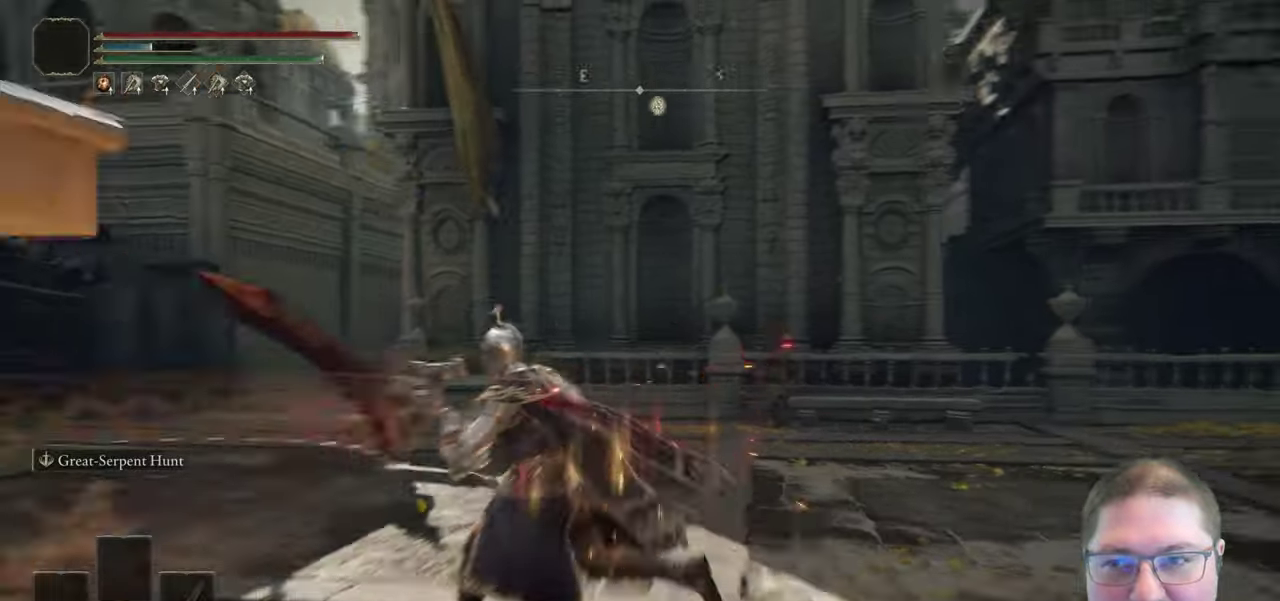
{"buttons": [], "left_stick": "down-left", "right_stick": "right"}
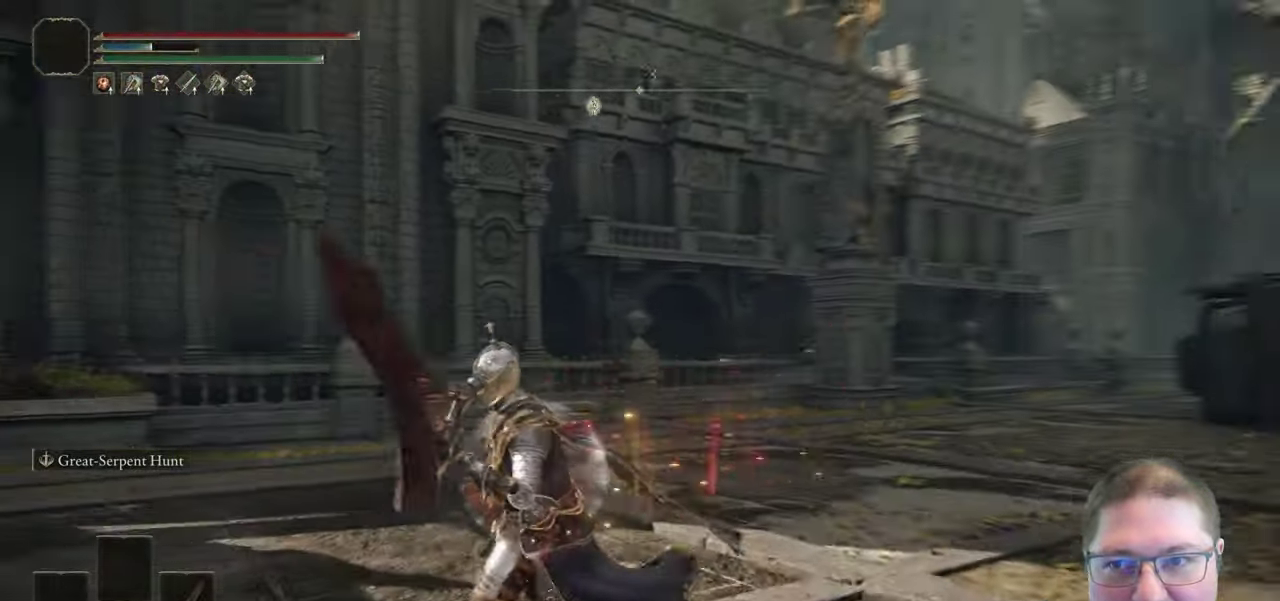
{"buttons": [], "left_stick": "down-left", "right_stick": "center"}